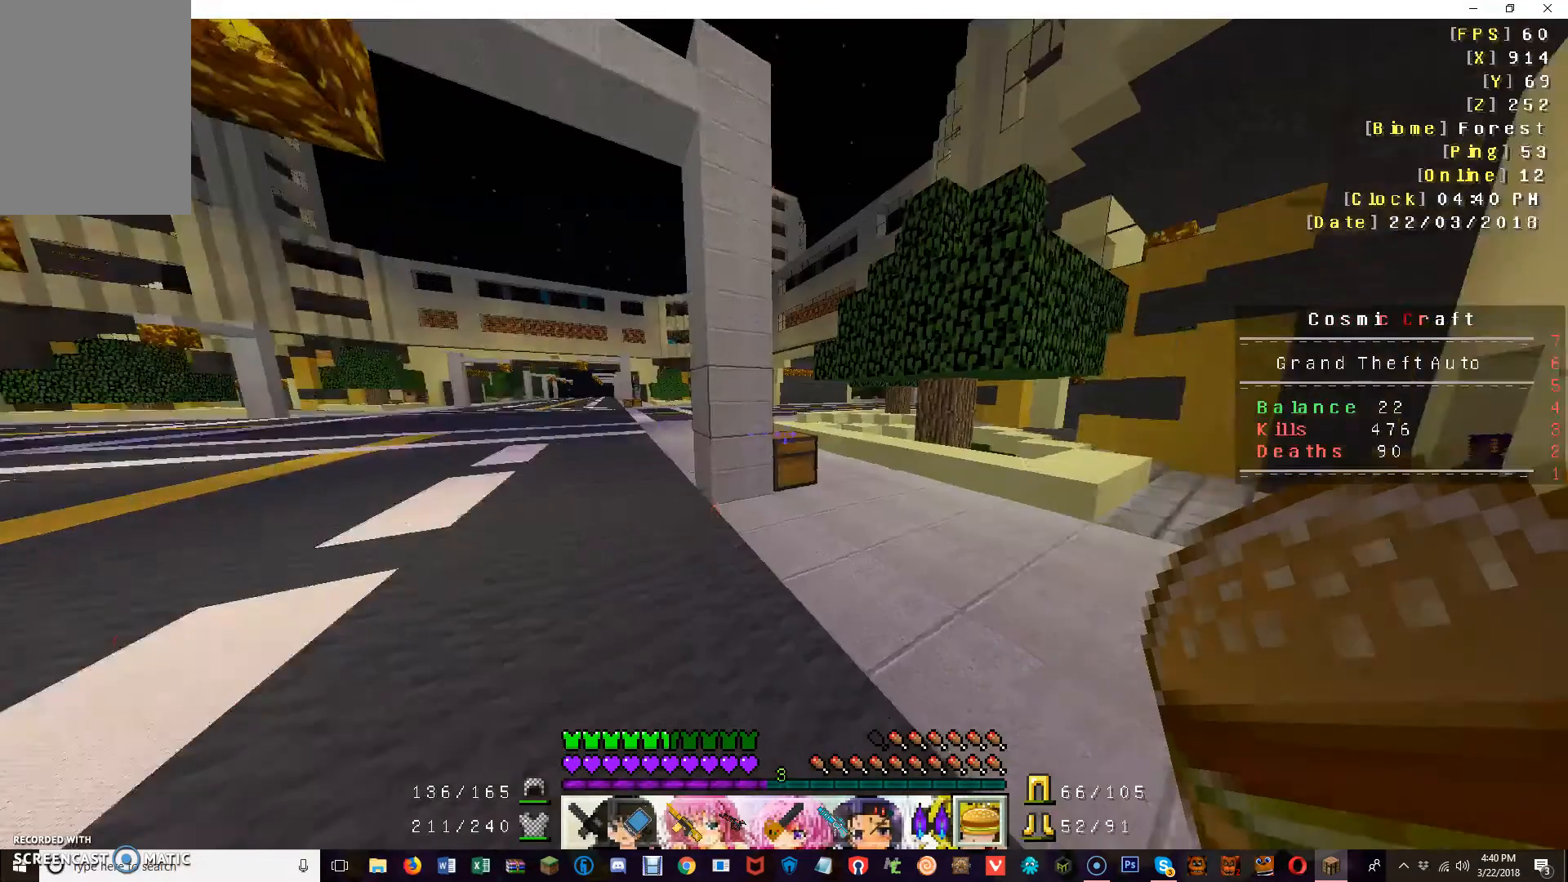
Gameplay with keyboard and mouse; each line is a JSON object with the keys and mouse buttons held at the frame after it. "events" lists presses ("down") and releases ("up") of "a", "d", "s", "w", "mouse_left" and "mouse_right" between this image and that frame as [ms after this image, input, new state], when the widget could be followed in between. "mouse_left", "mouse_right" = the "left", "right" buttons of the "mouse" list. No other keys are recorded. Fast repeated clicks can show as one long hold. Mouse movement is not recorded.
{"keys": [], "mouse": [], "events": []}
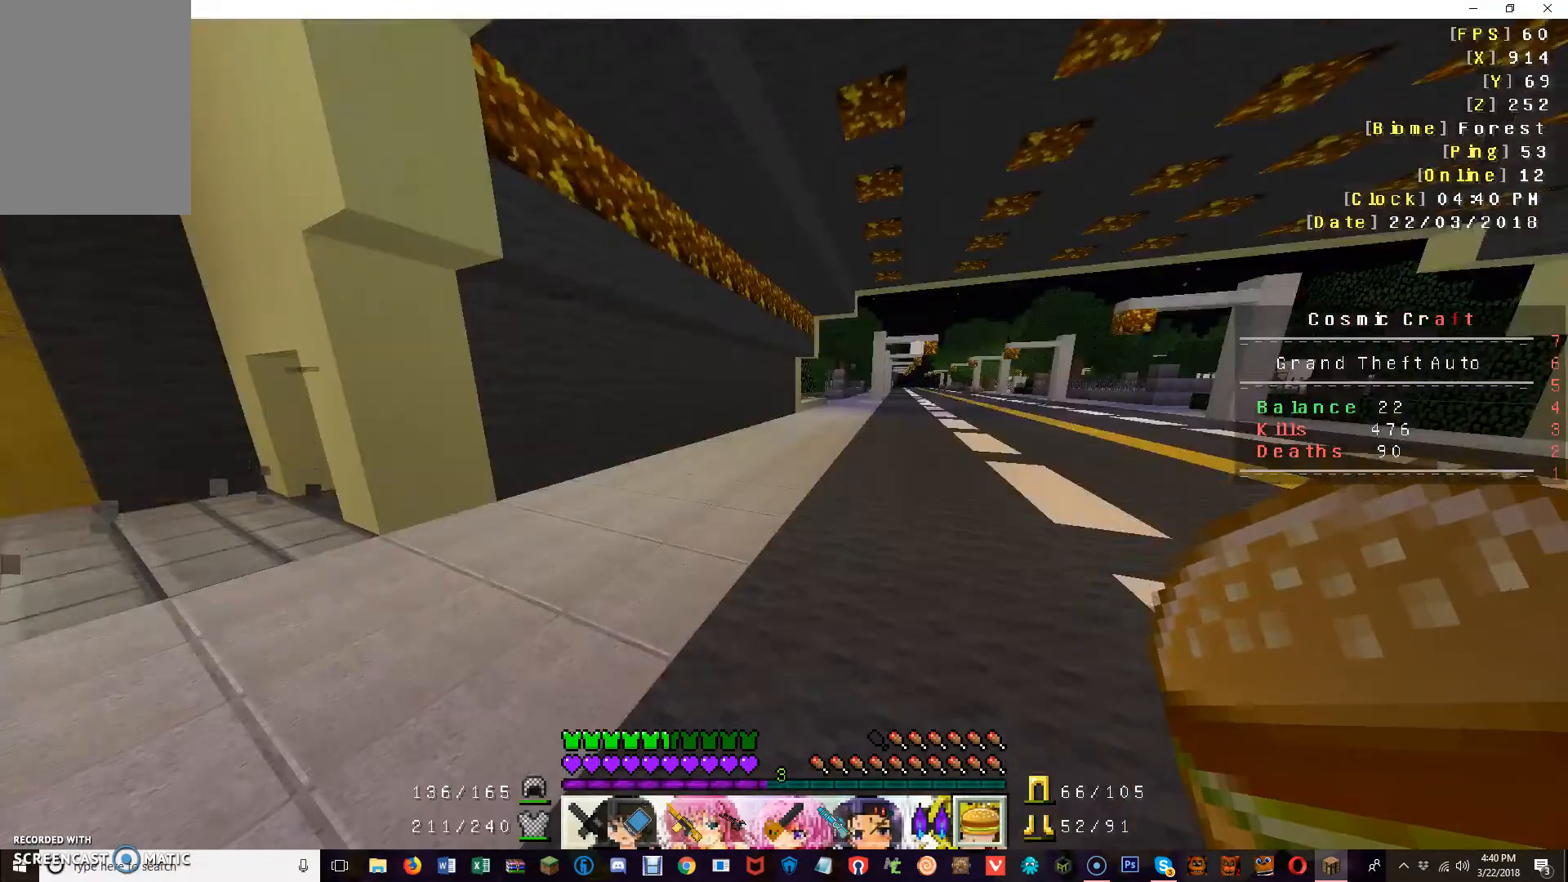
{"keys": ["d"], "mouse": [], "events": [[320, "d", "down"]]}
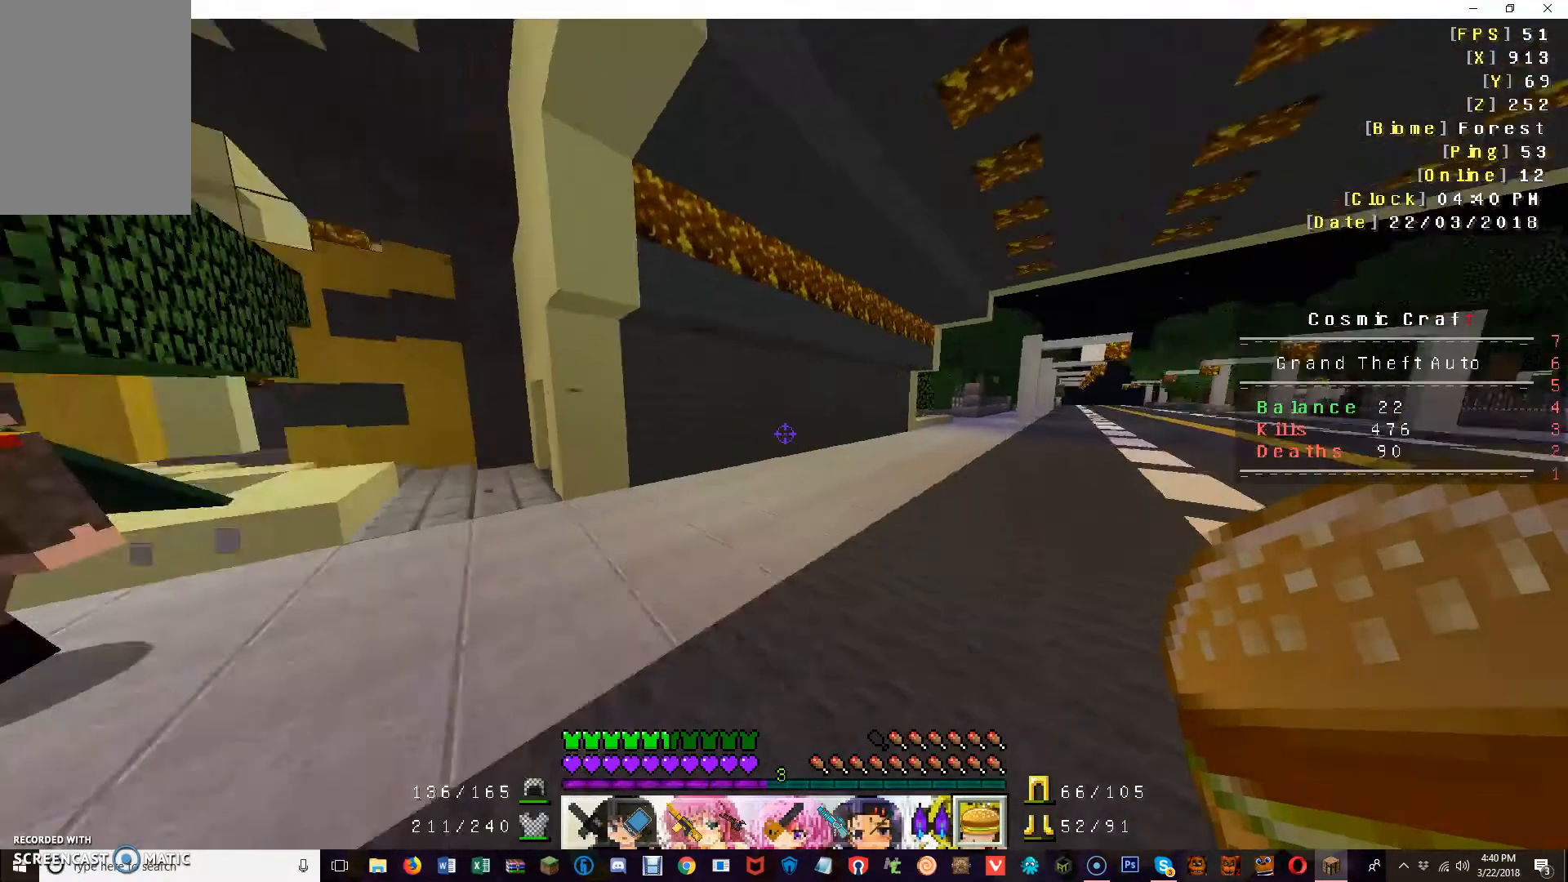
{"keys": ["d"], "mouse": [], "events": []}
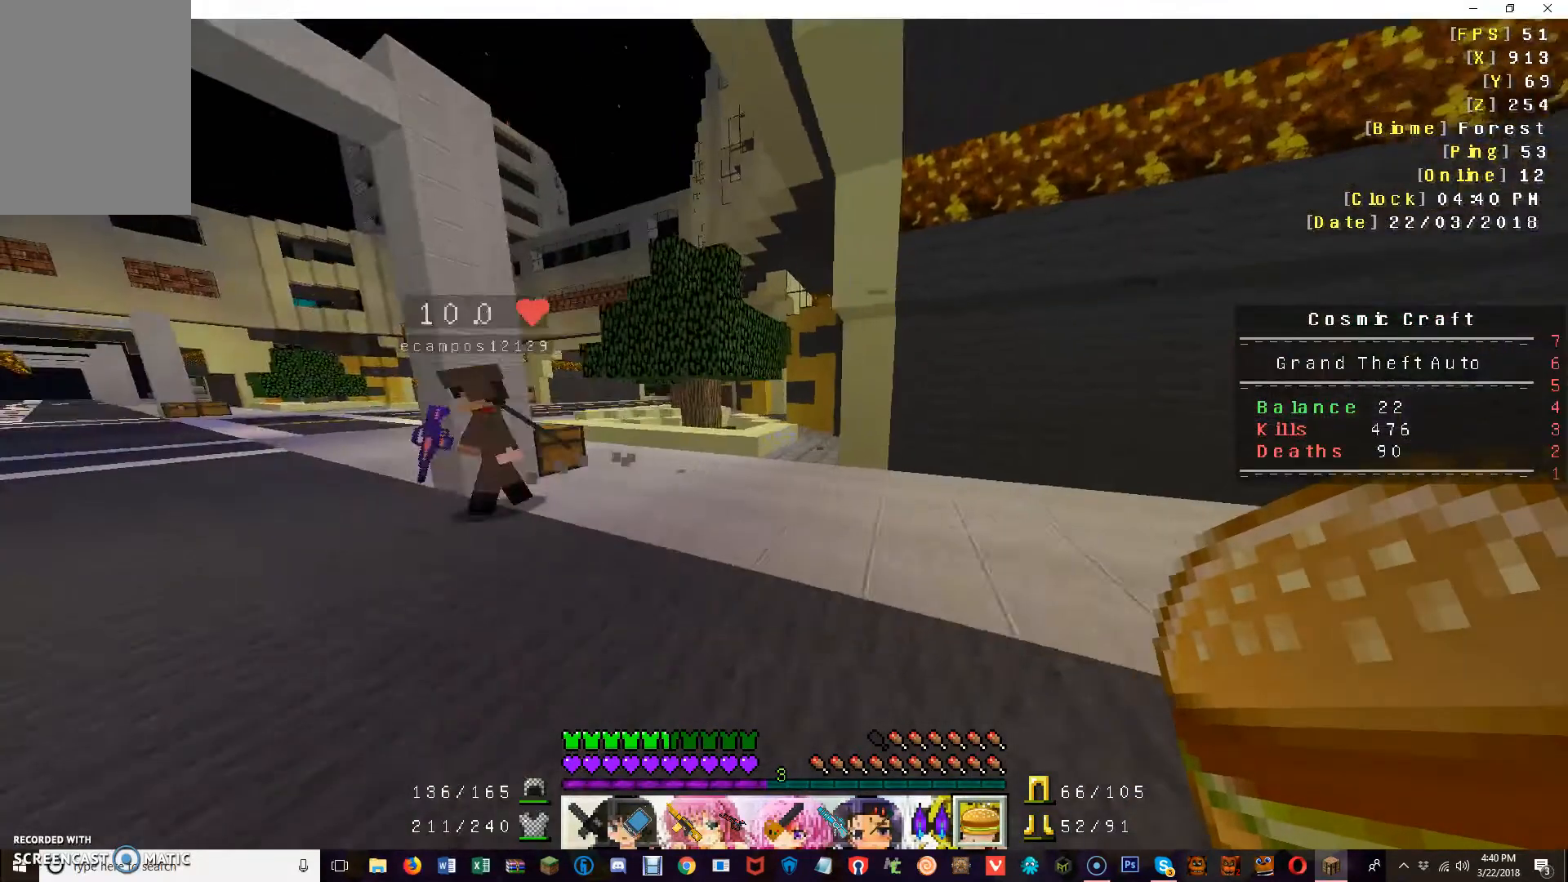
{"keys": [], "mouse": [], "events": [[360, "d", "up"]]}
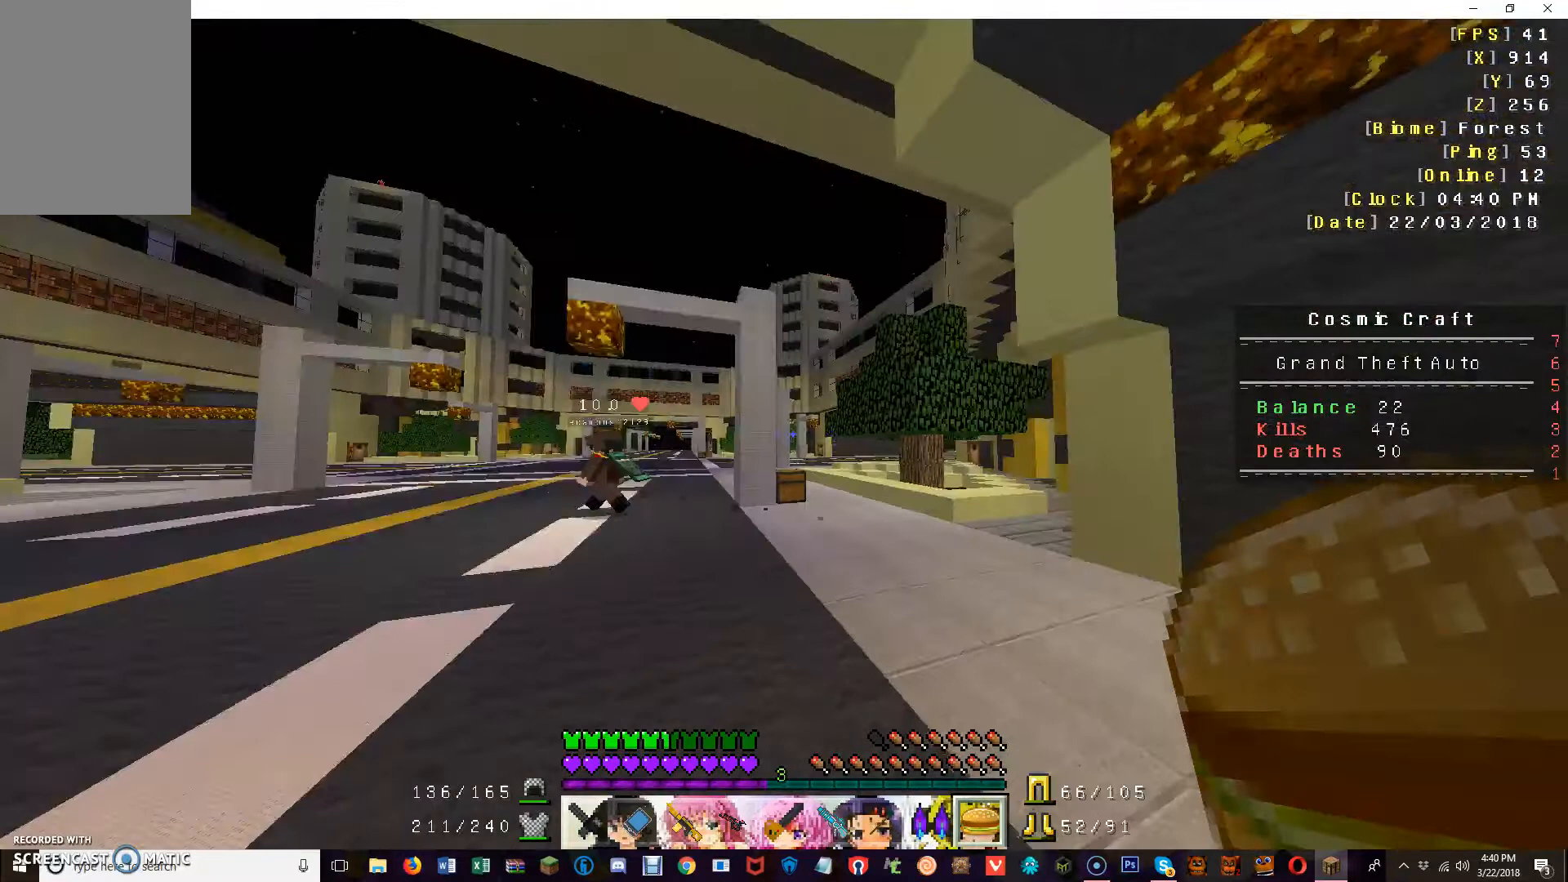
{"keys": ["s"], "mouse": [], "events": [[240, "s", "down"]]}
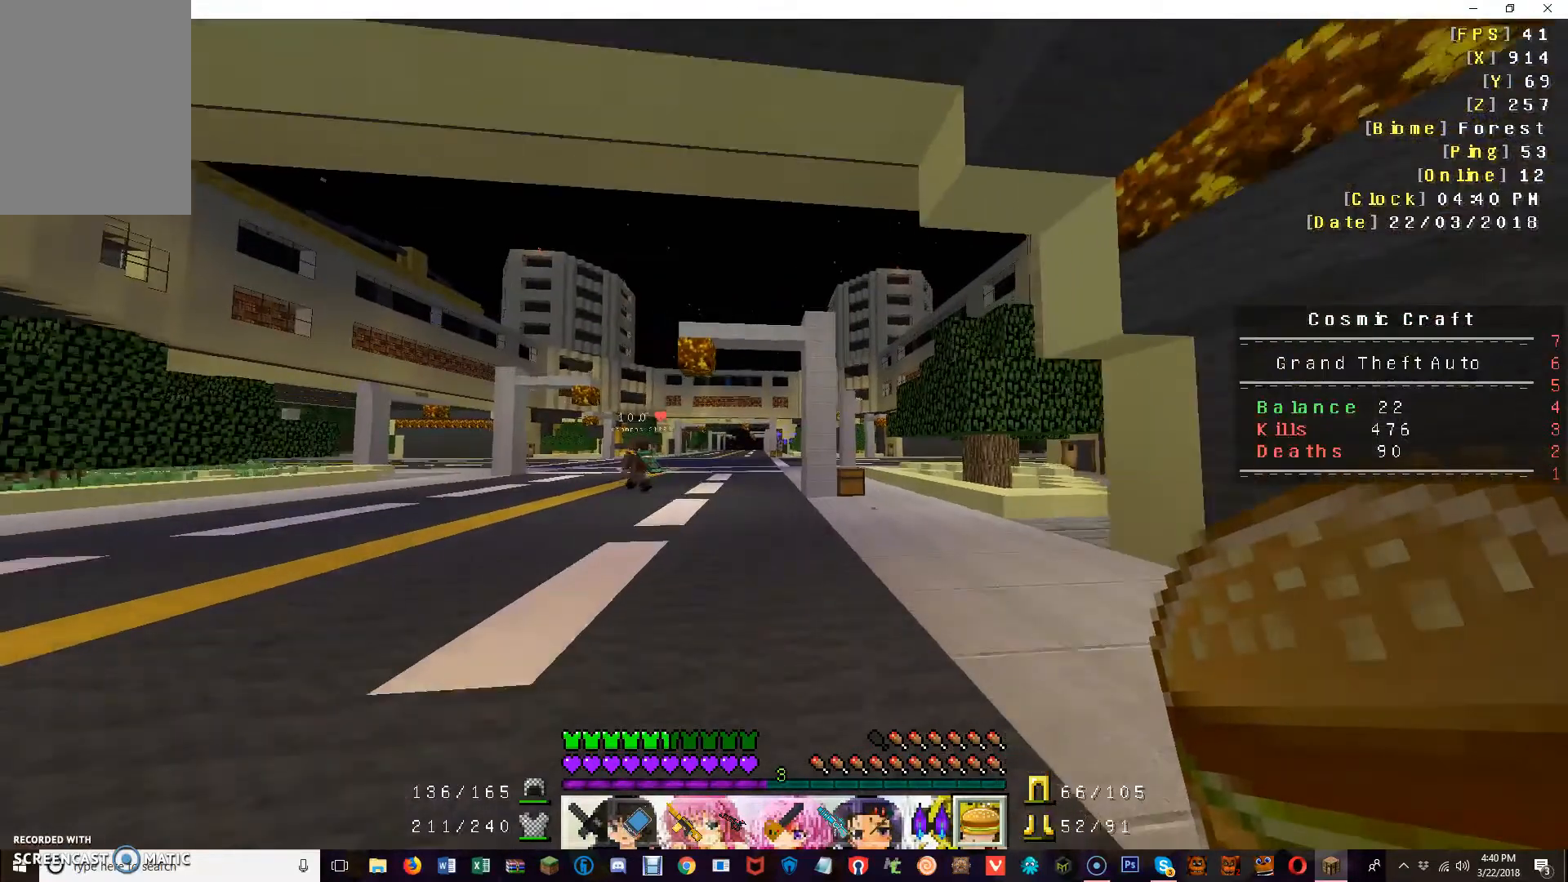
{"keys": ["s"], "mouse": [], "events": []}
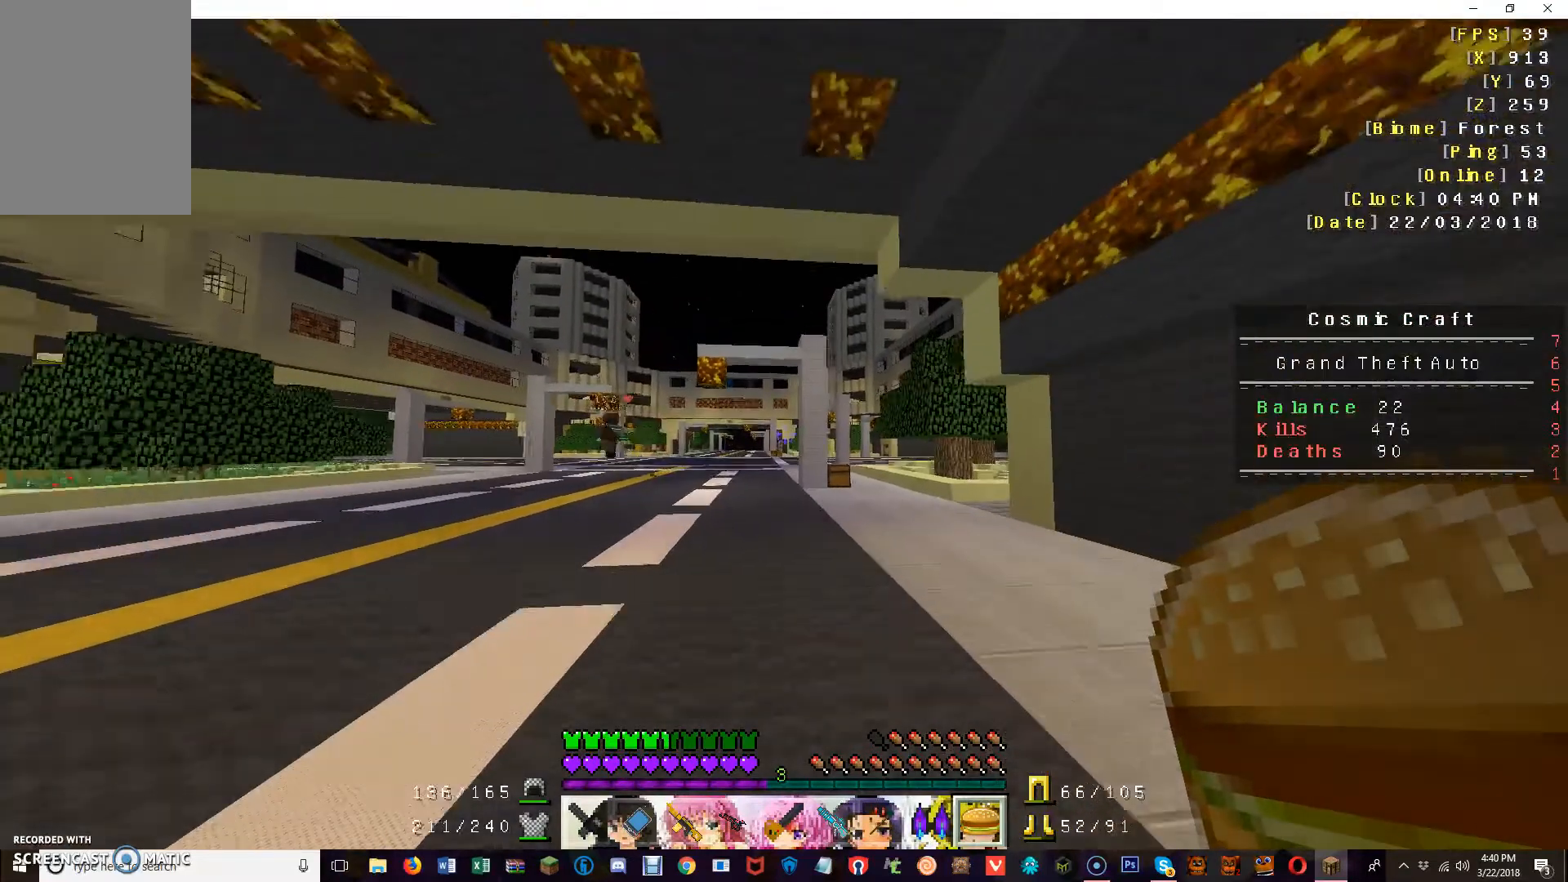
{"keys": ["s"], "mouse": [], "events": []}
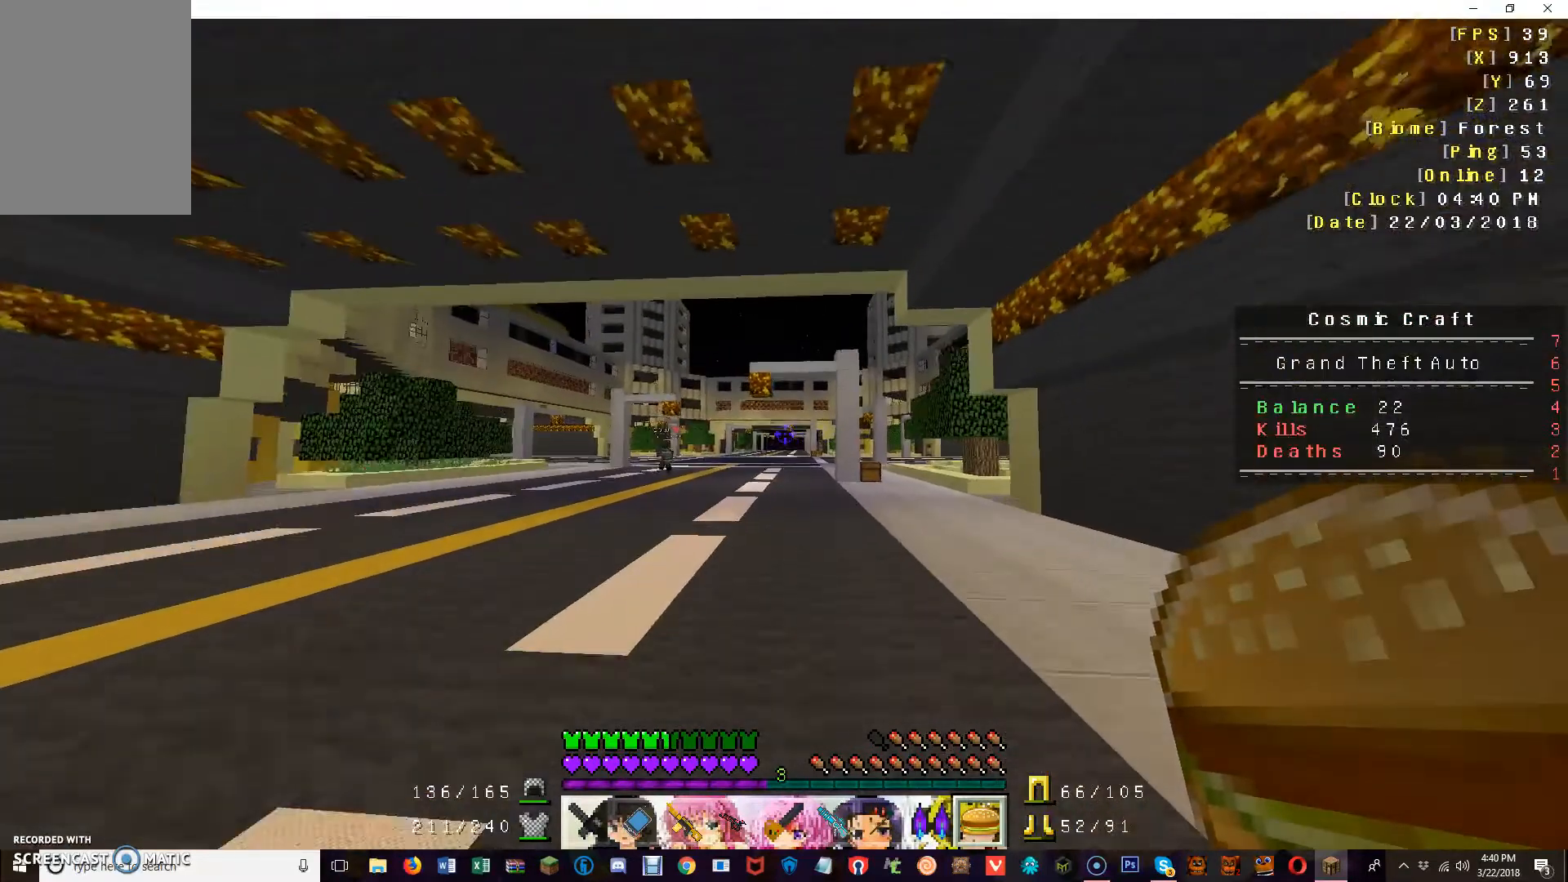
{"keys": ["s"], "mouse": [], "events": []}
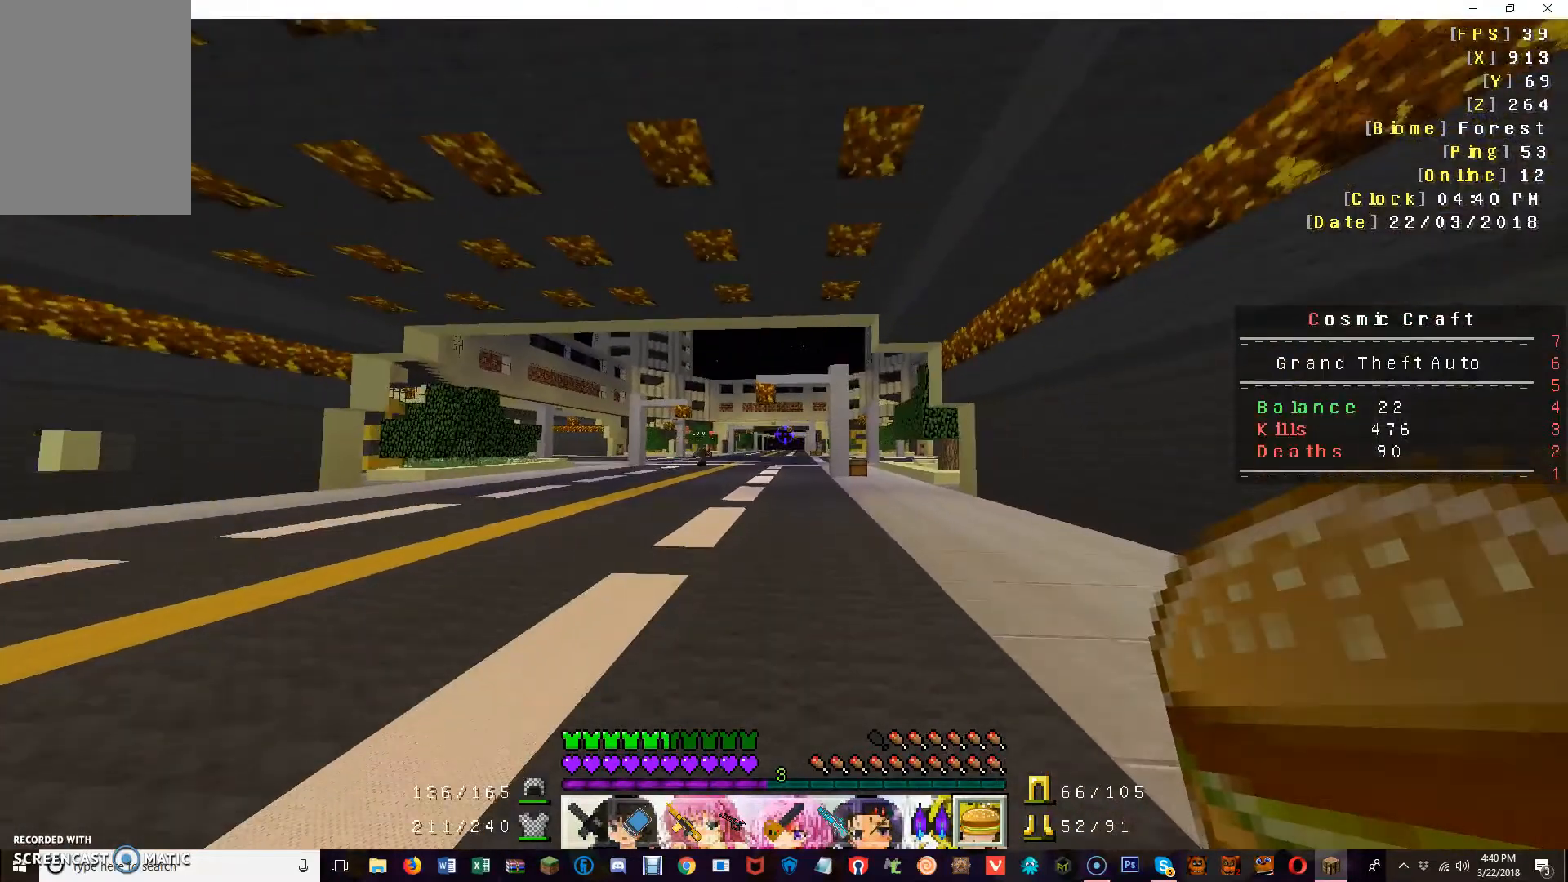
{"keys": ["s"], "mouse": [], "events": []}
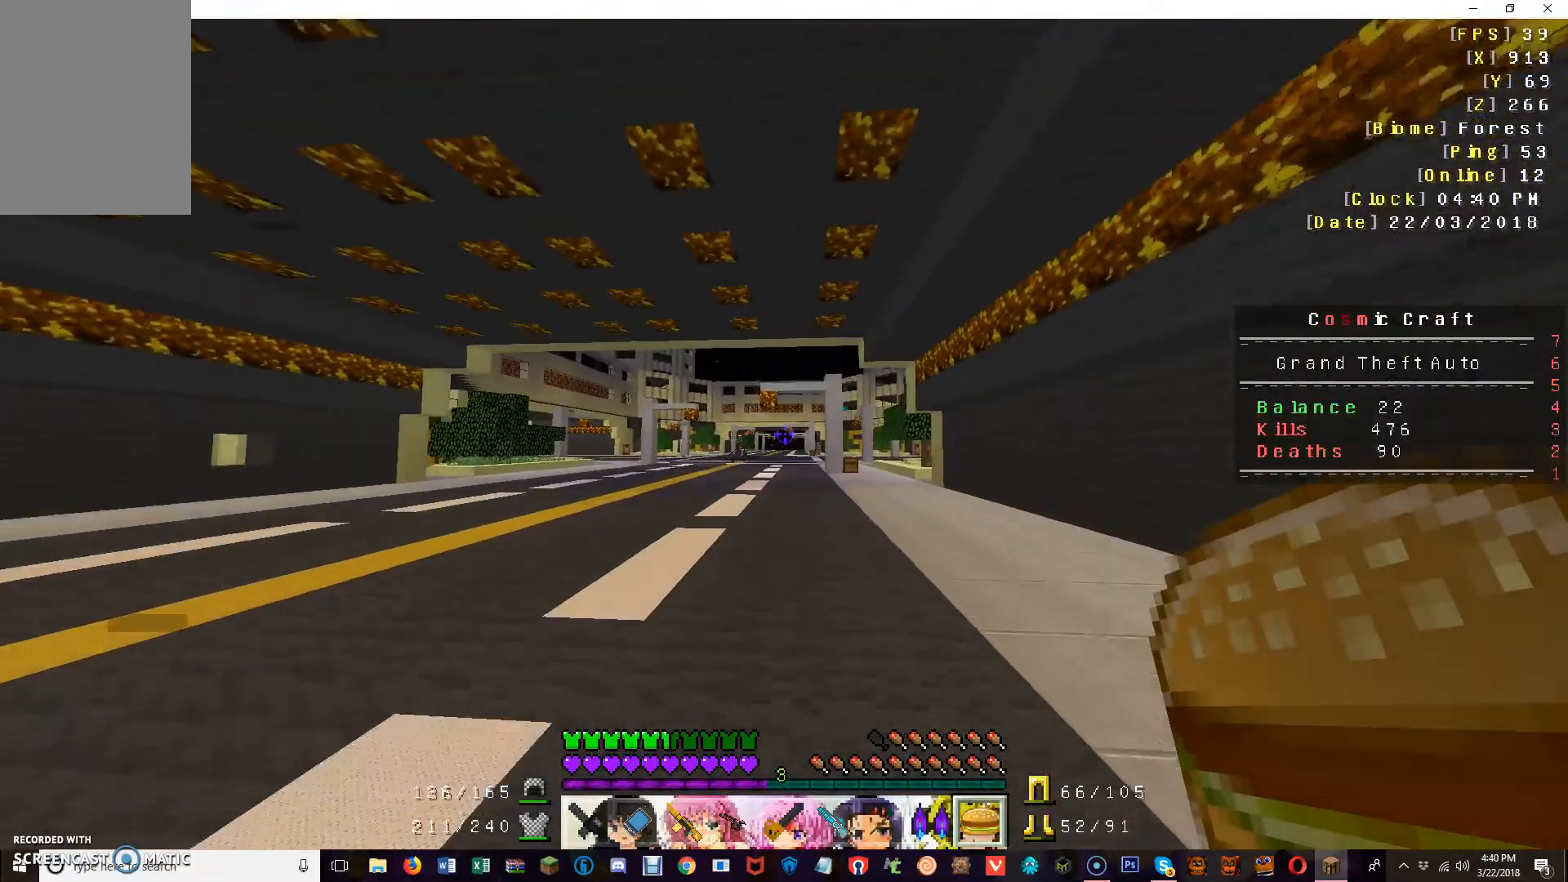
{"keys": ["s"], "mouse": [], "events": []}
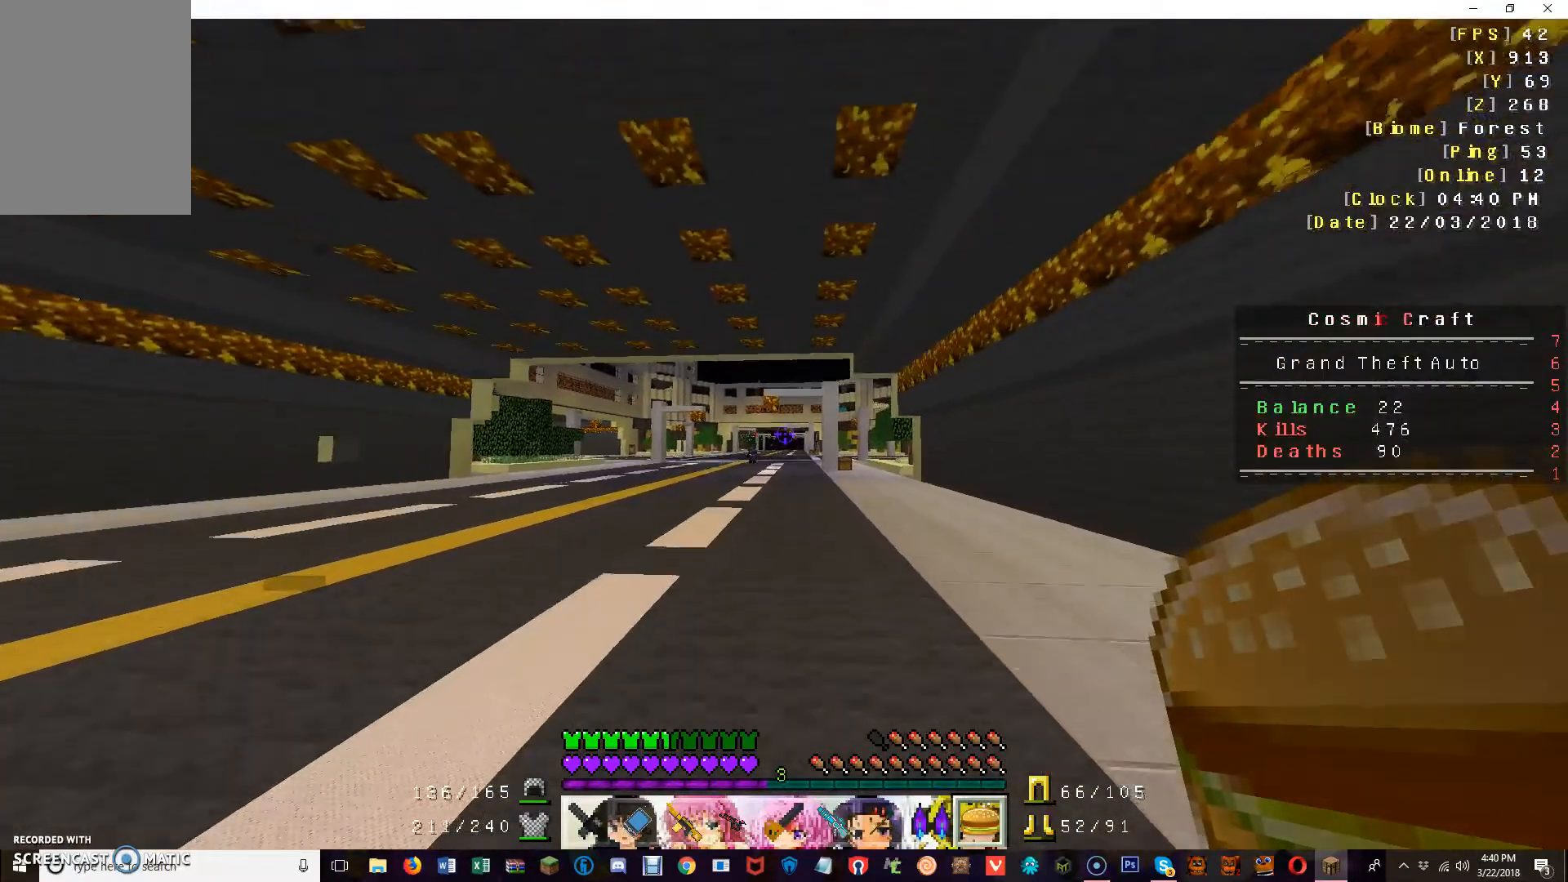
{"keys": ["s"], "mouse": [], "events": []}
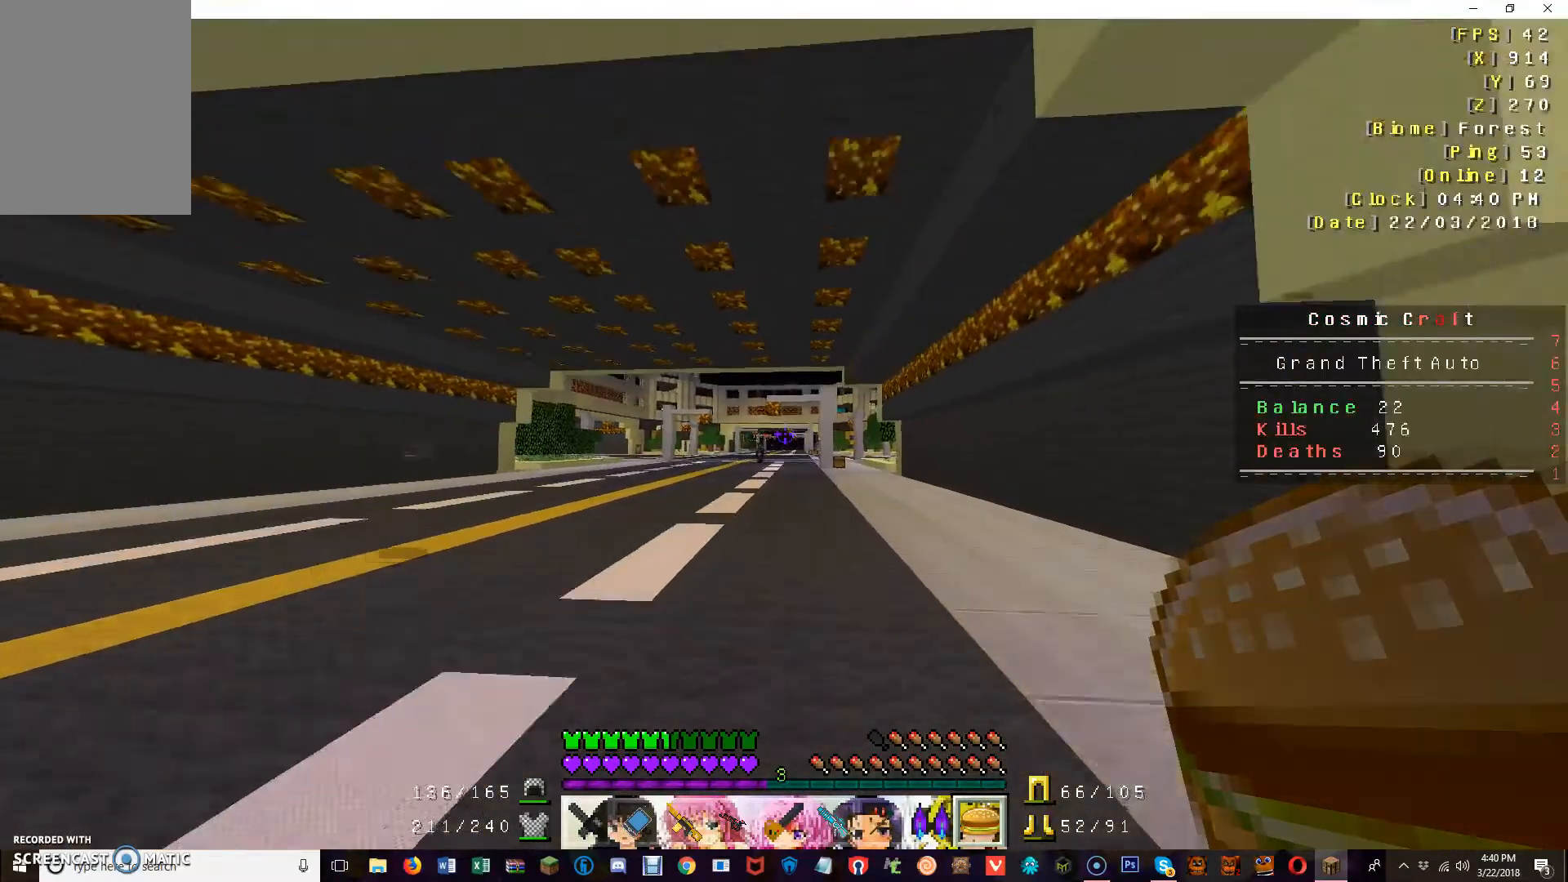
{"keys": ["s"], "mouse": [], "events": []}
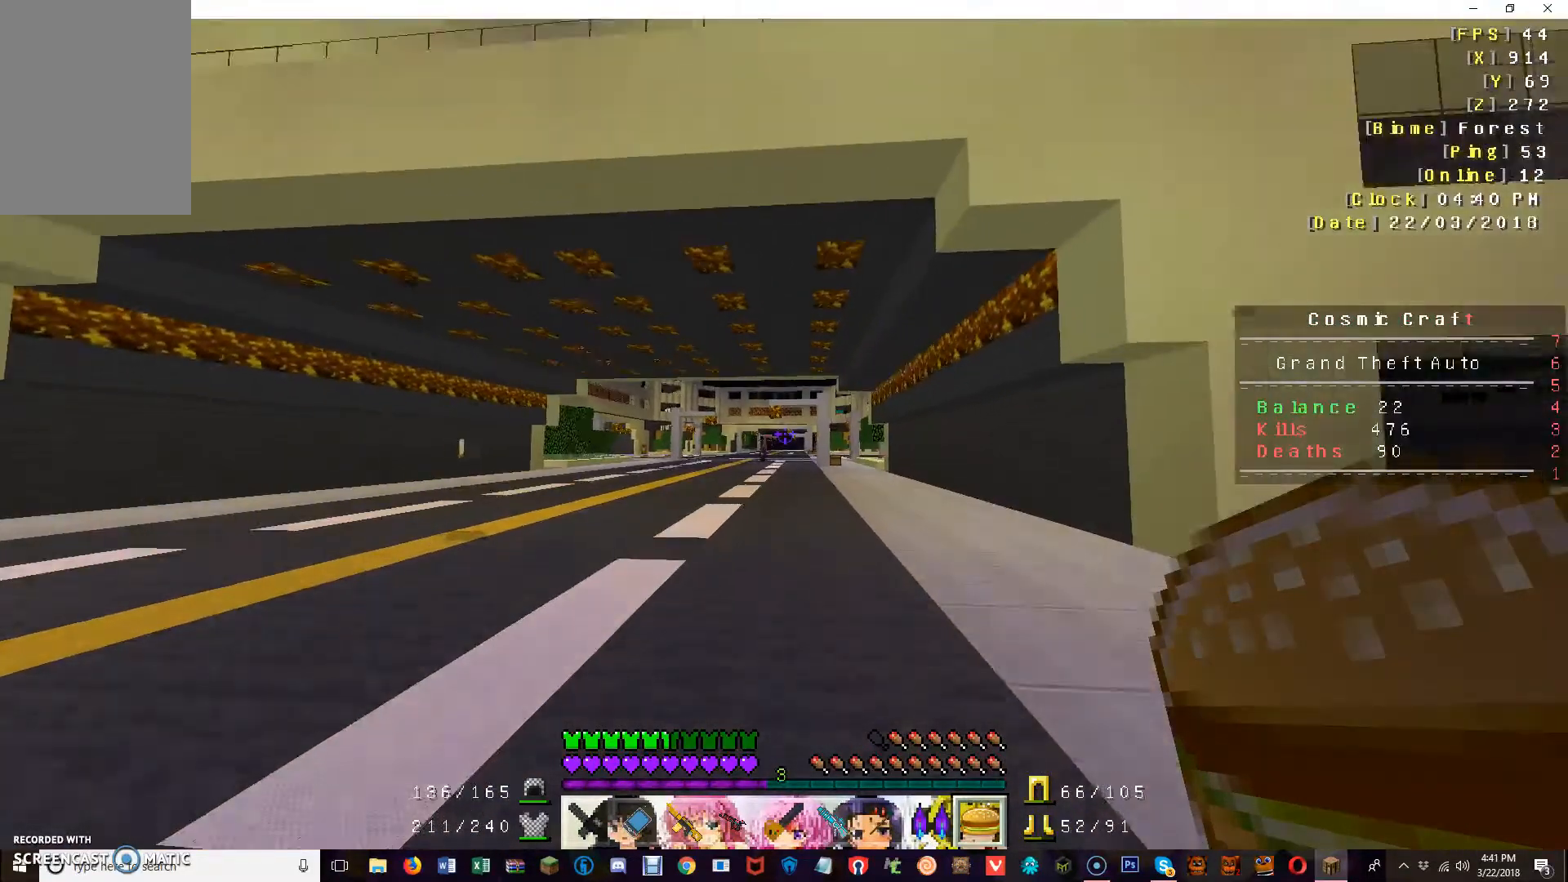
{"keys": ["s"], "mouse": [], "events": []}
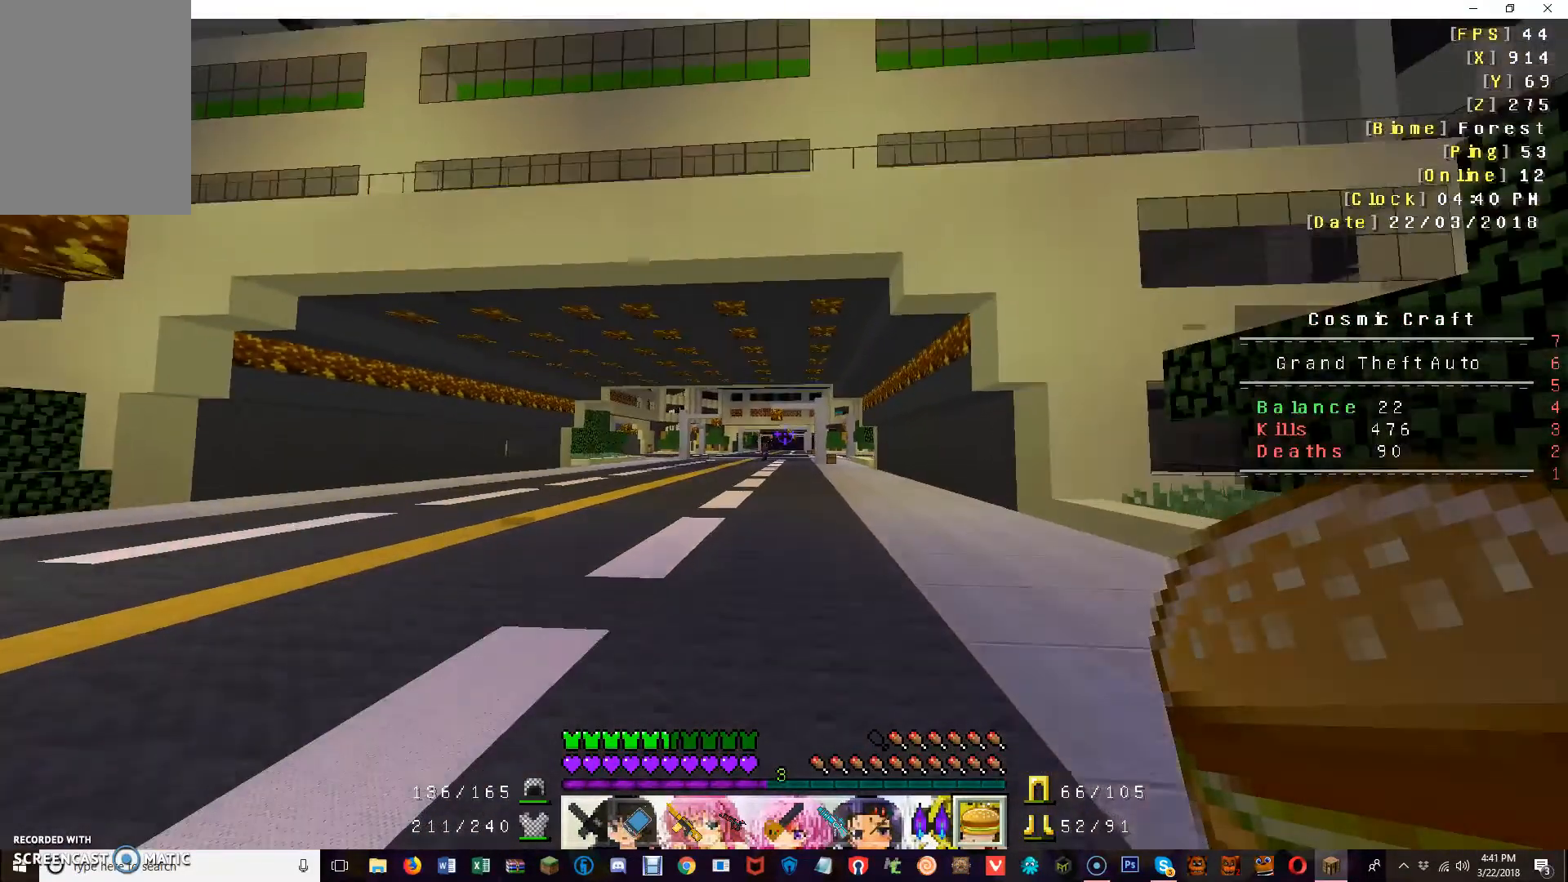
{"keys": ["s"], "mouse": [], "events": []}
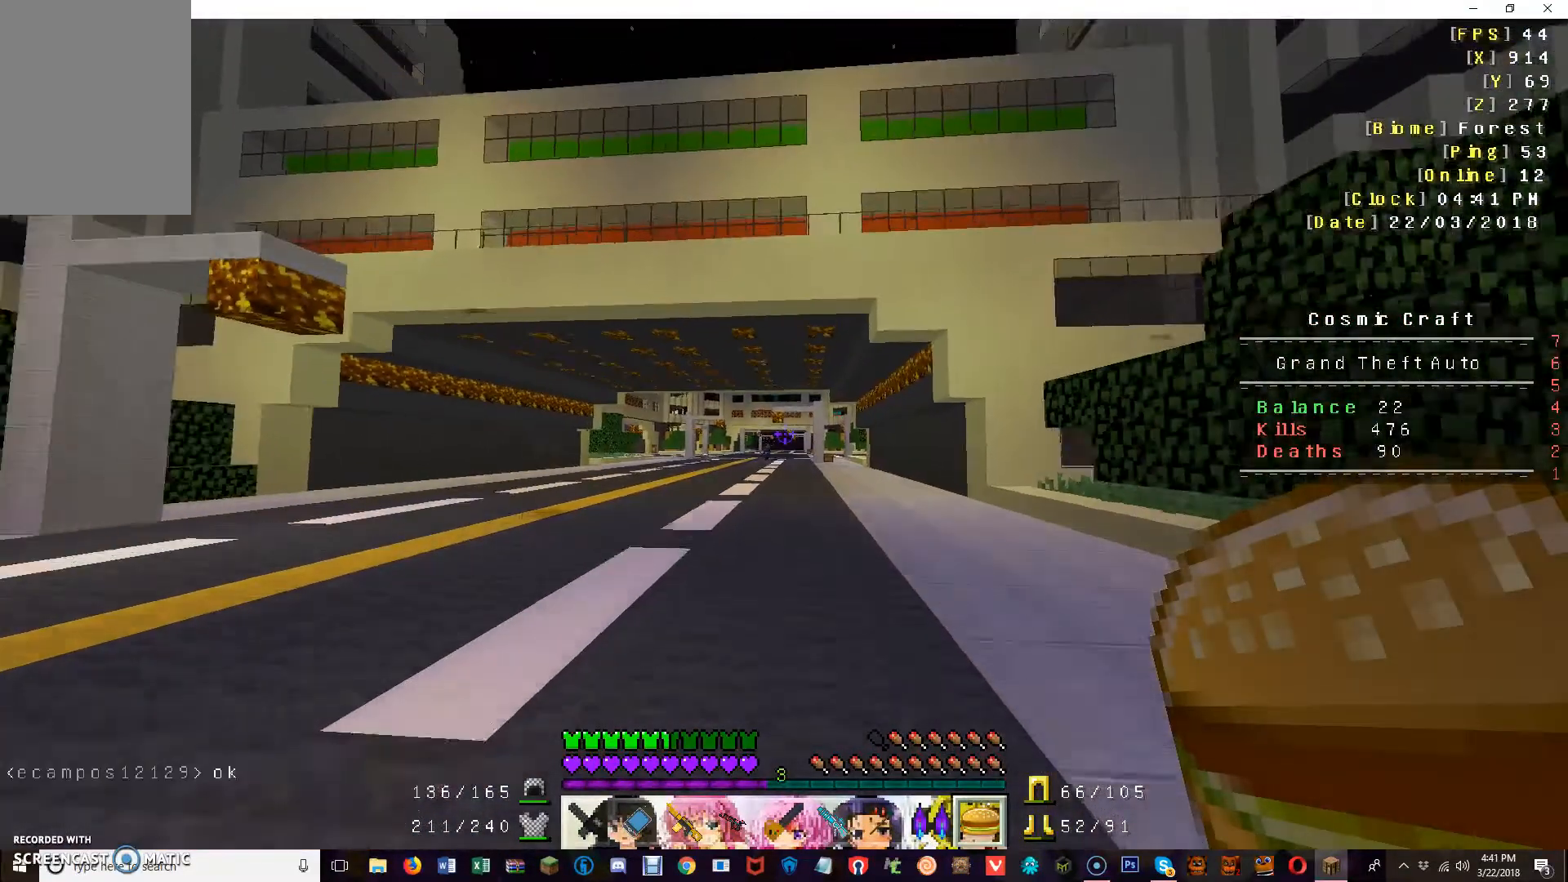
{"keys": ["s"], "mouse": [], "events": []}
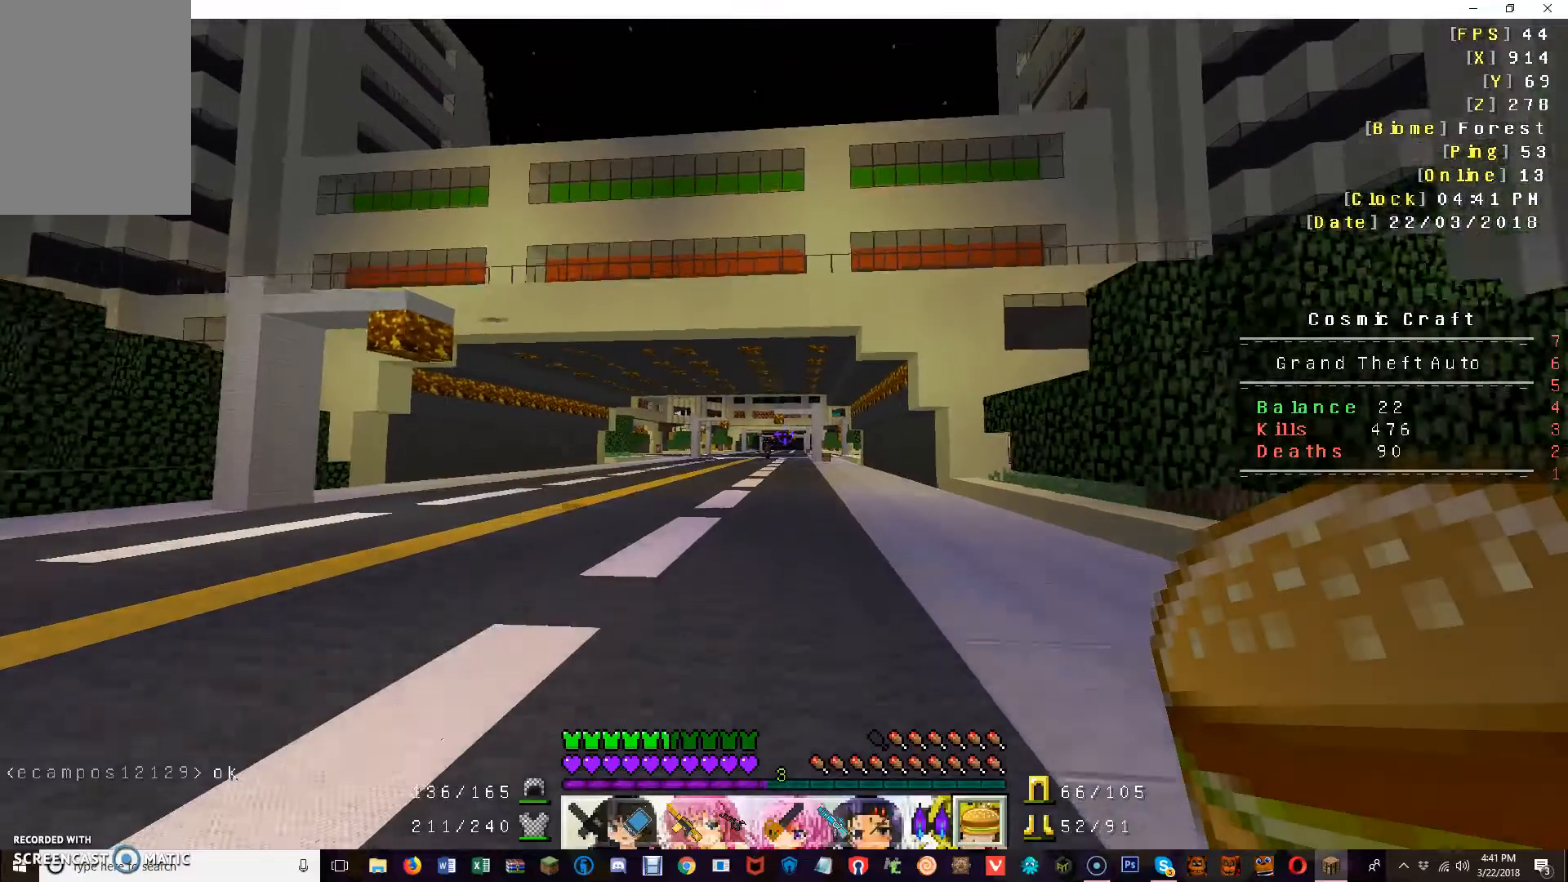
{"keys": ["s"], "mouse": [], "events": []}
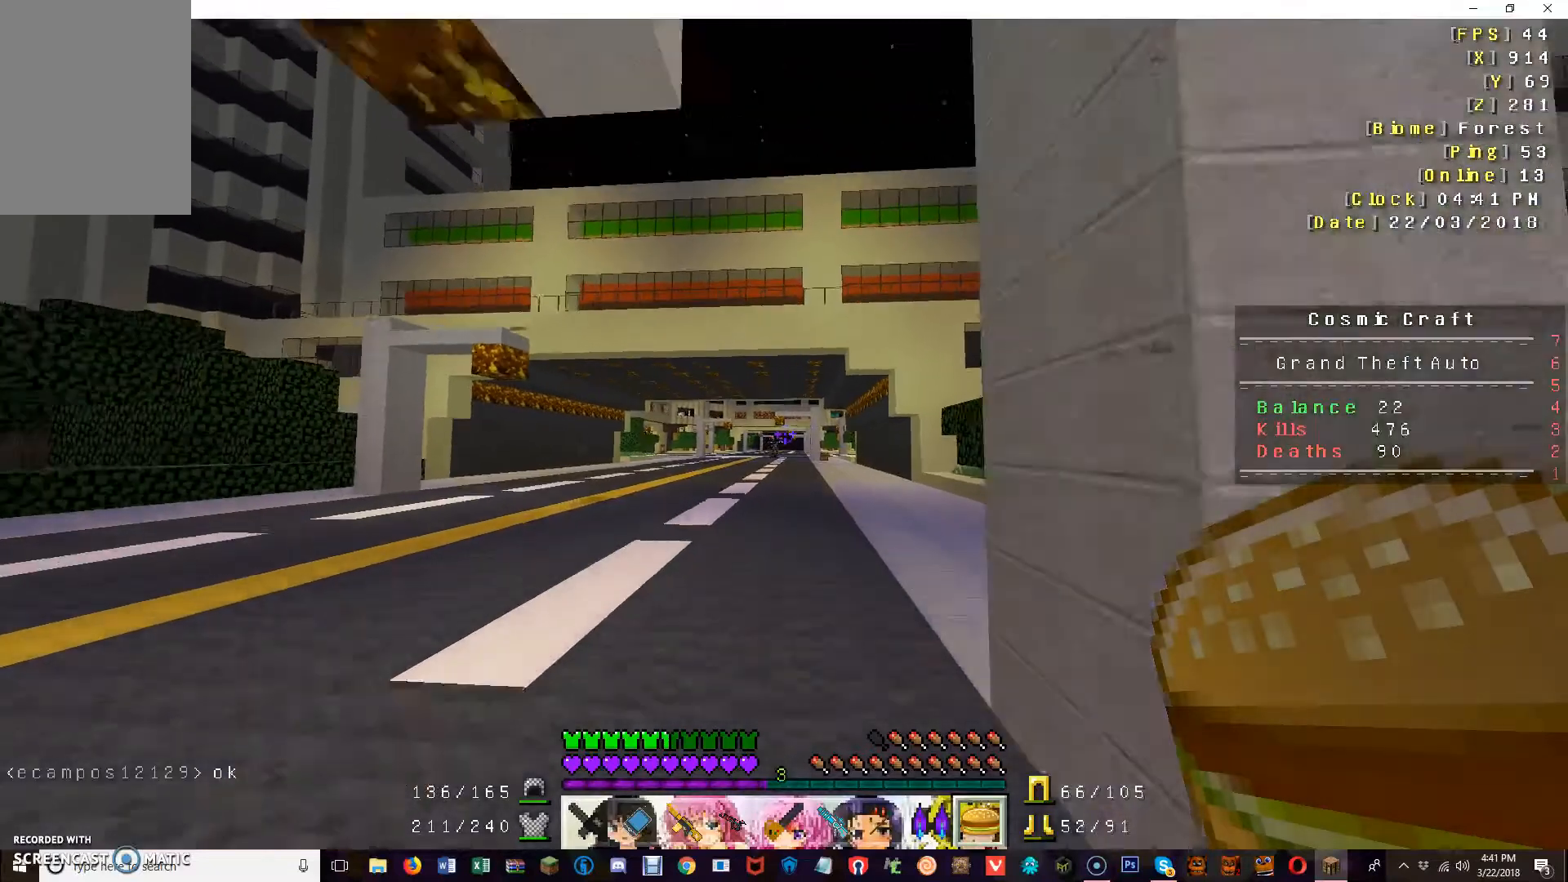
{"keys": ["a", "s"], "mouse": [], "events": [[80, "a", "down"]]}
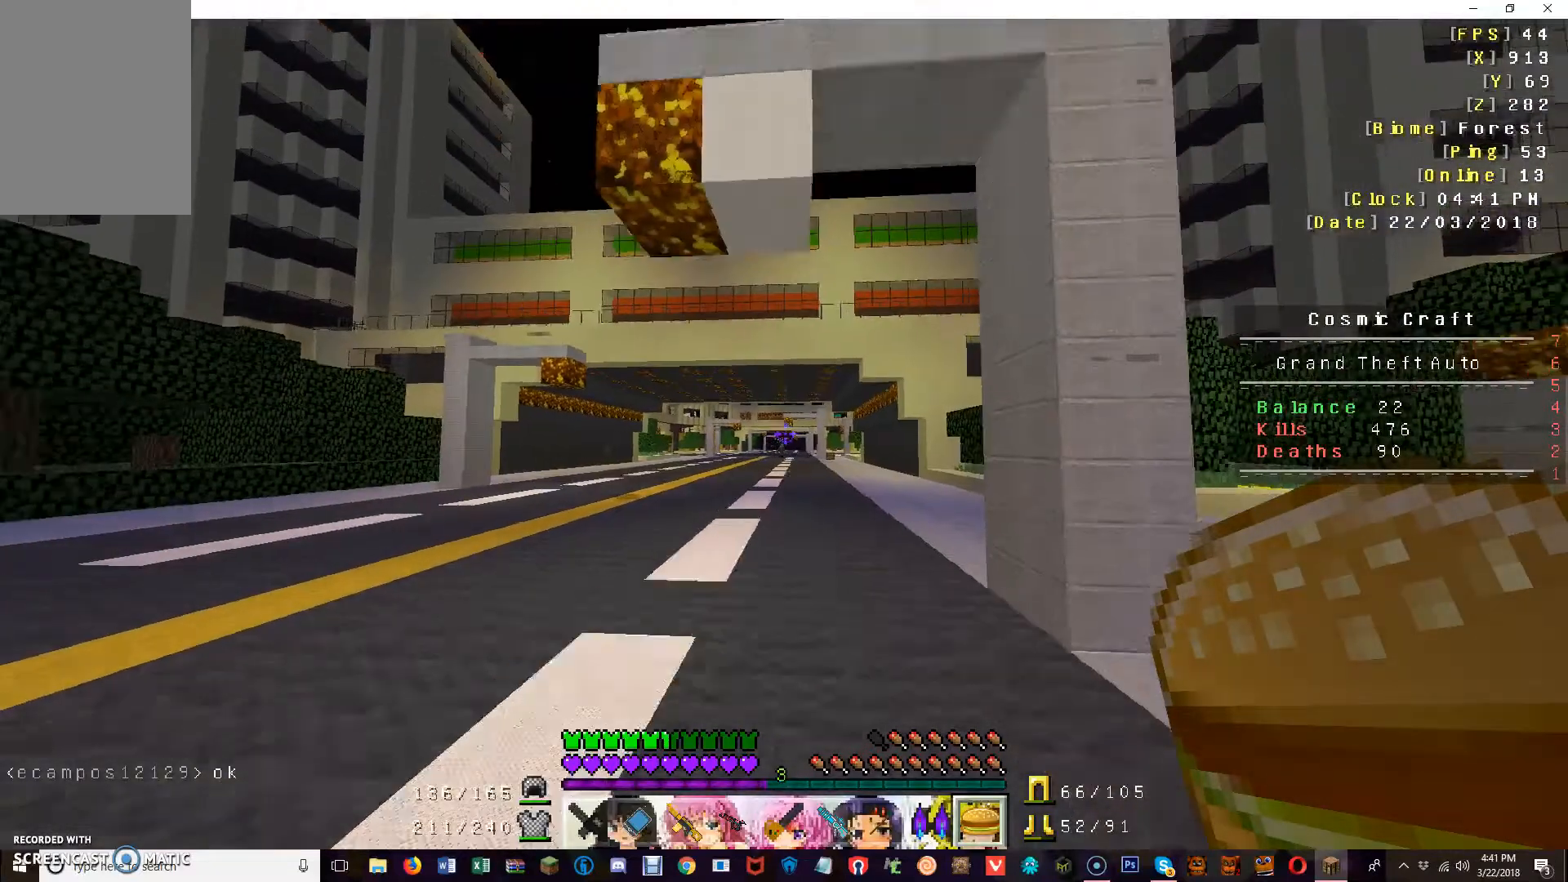
{"keys": ["s"], "mouse": [], "events": [[400, "a", "up"]]}
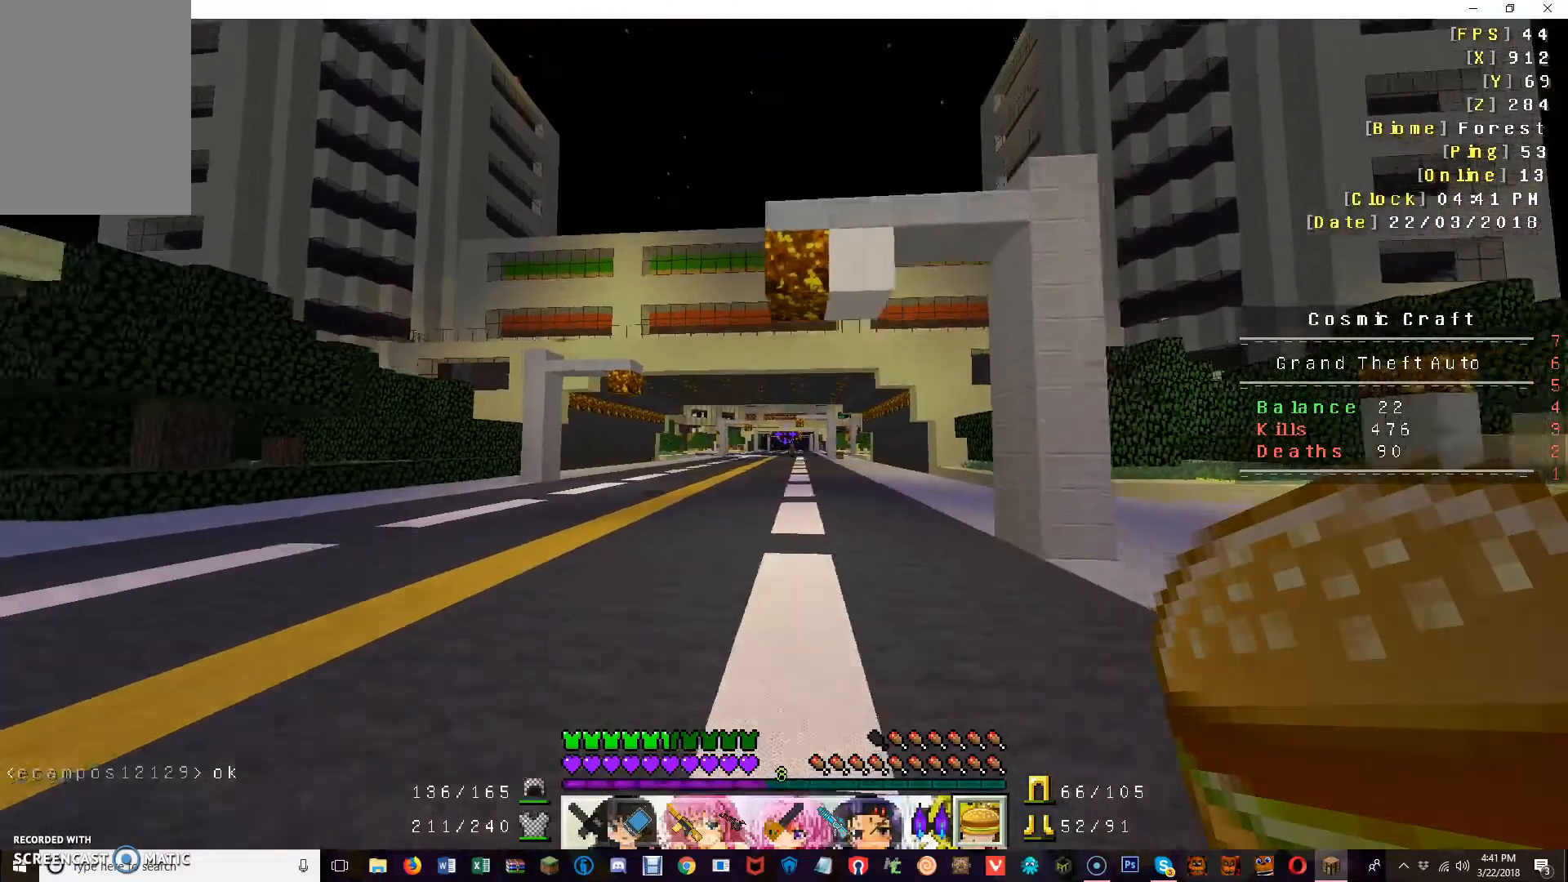
{"keys": ["s"], "mouse": [], "events": []}
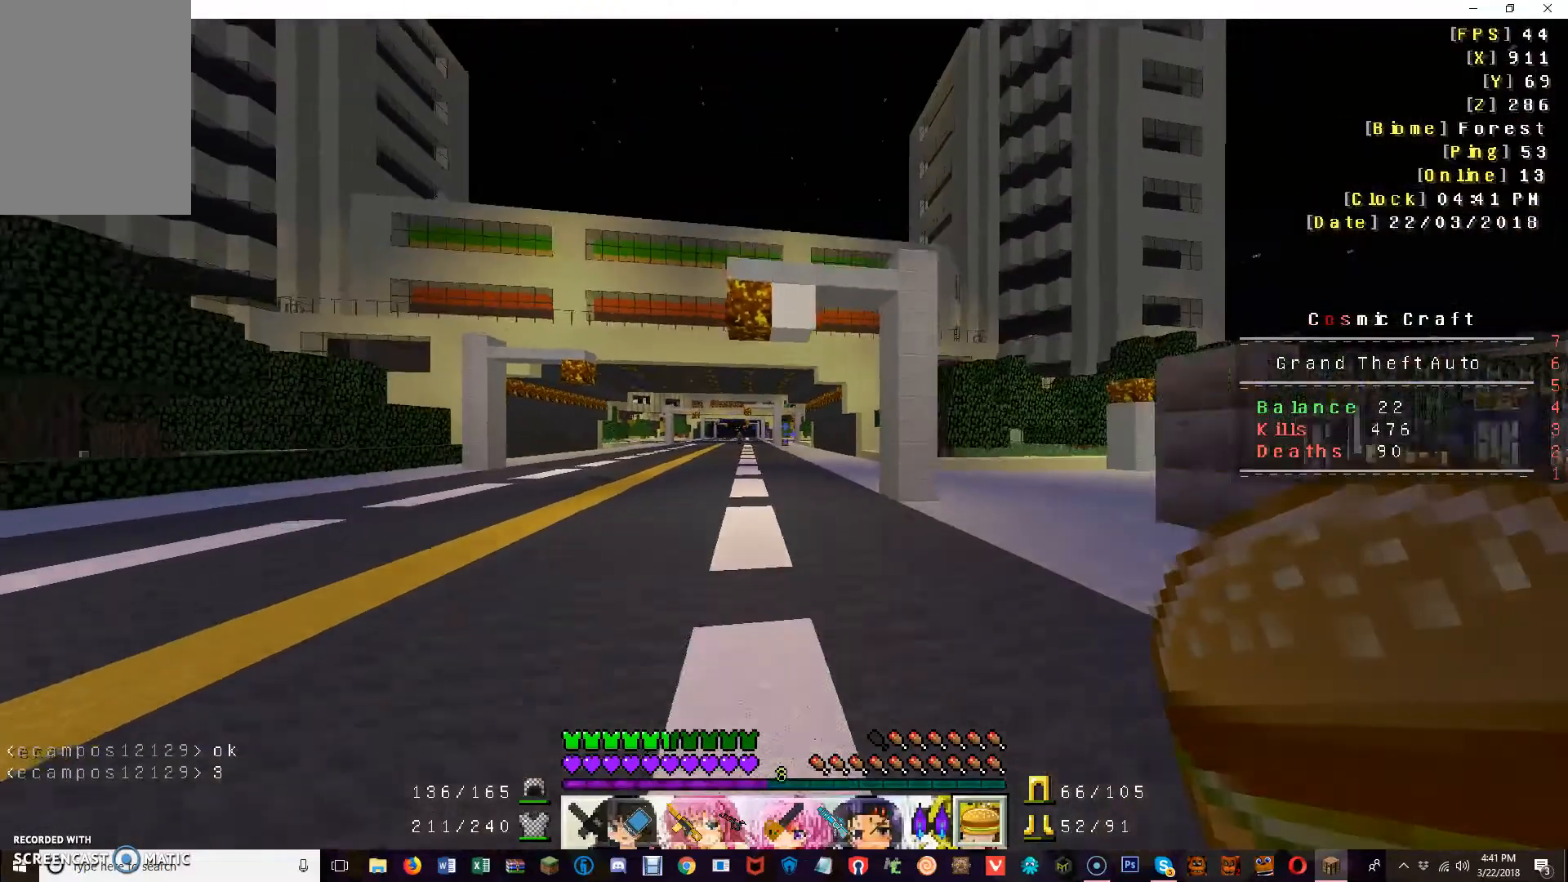
{"keys": ["s"], "mouse": [], "events": []}
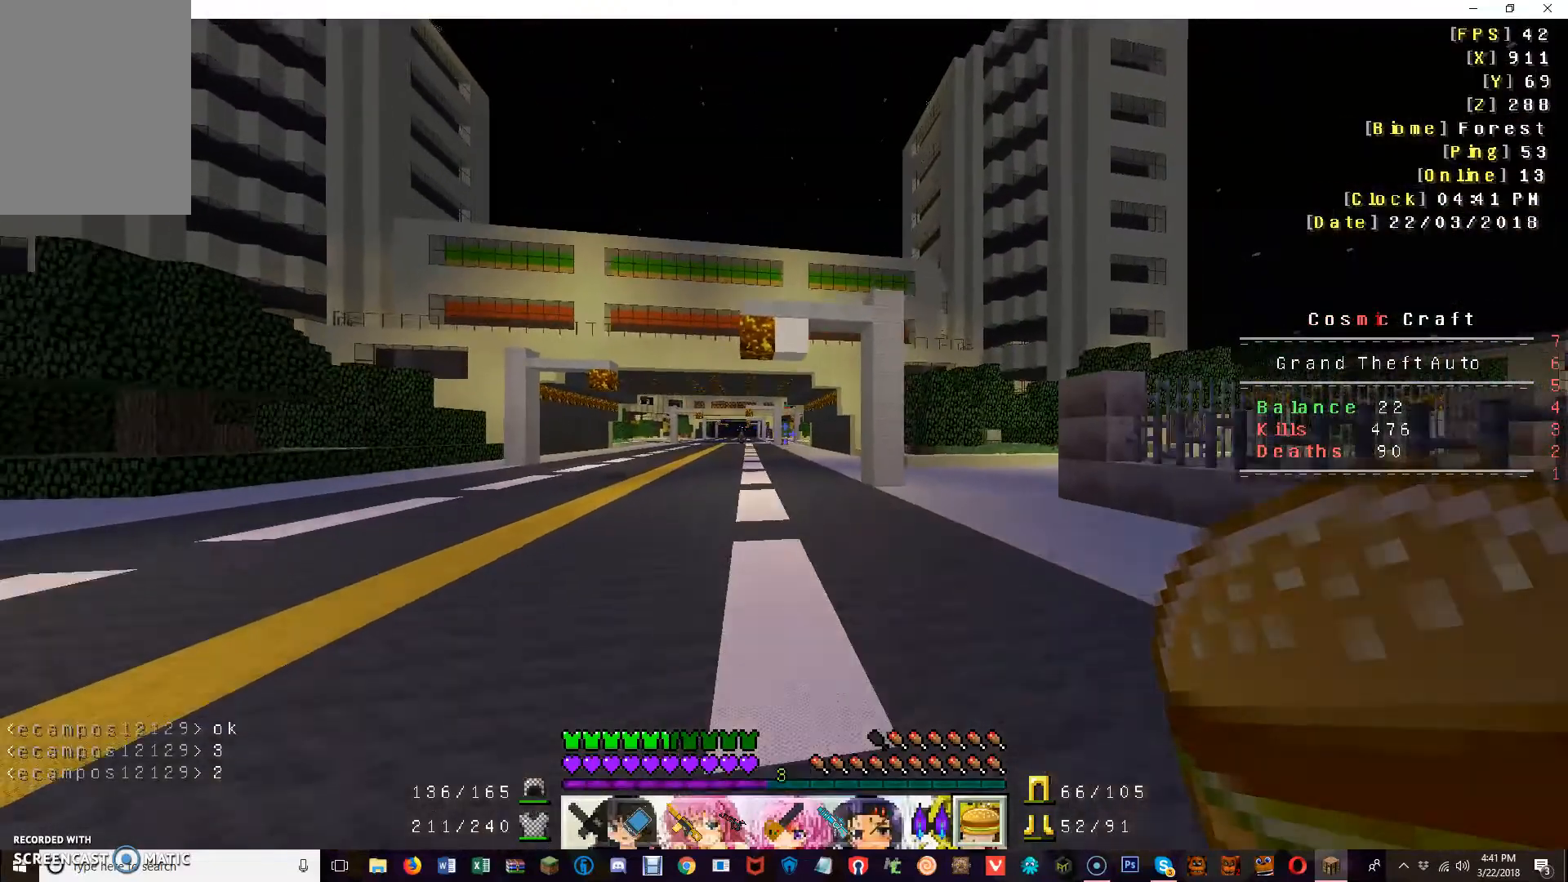
{"keys": ["s"], "mouse": [], "events": []}
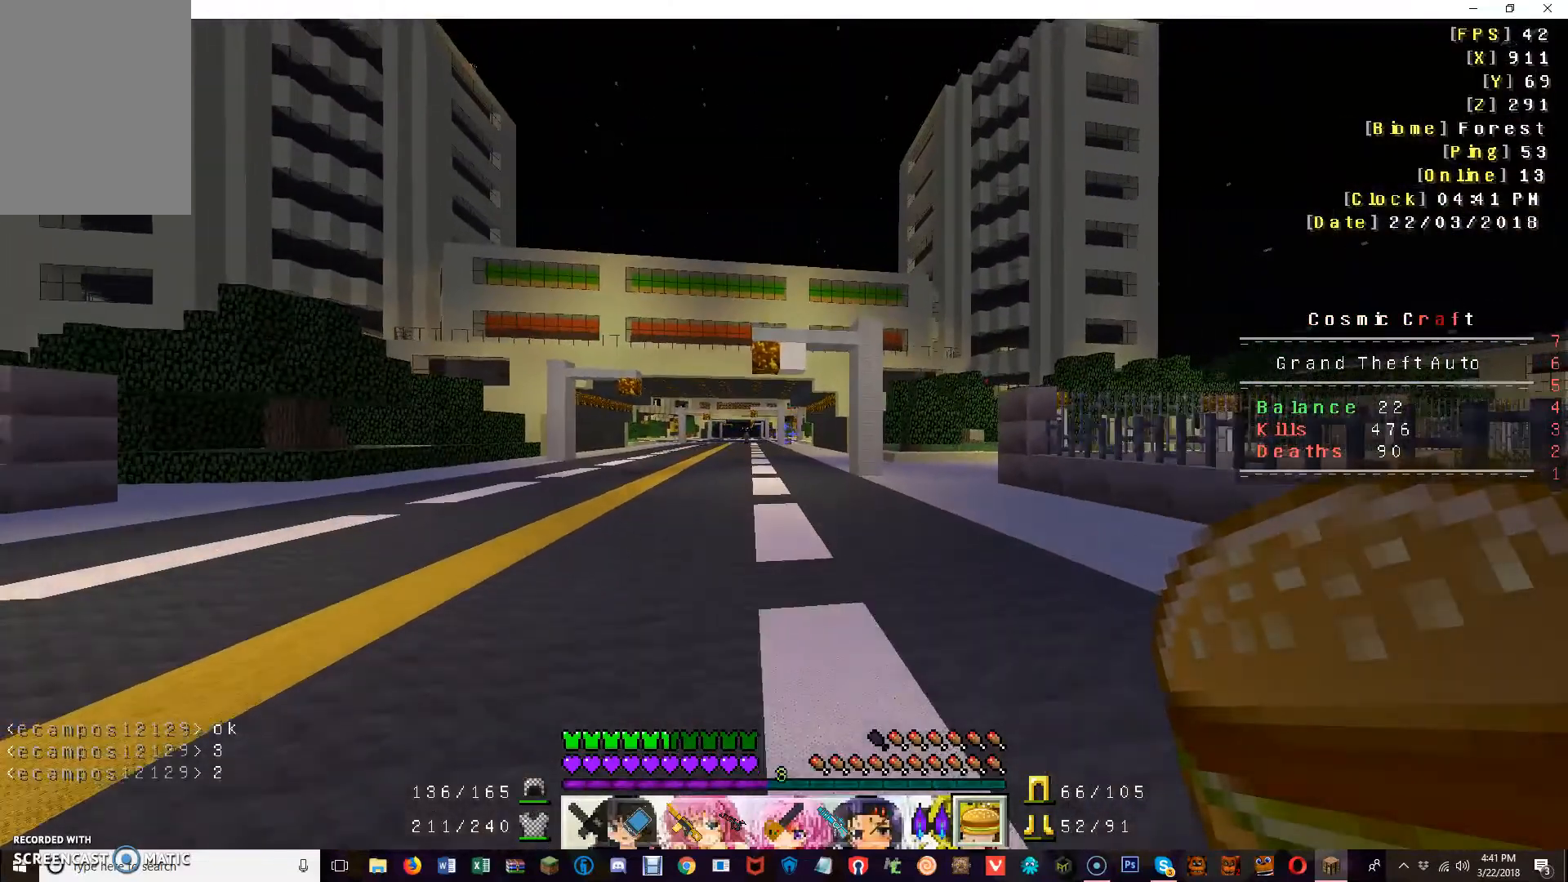
{"keys": ["s"], "mouse": [], "events": []}
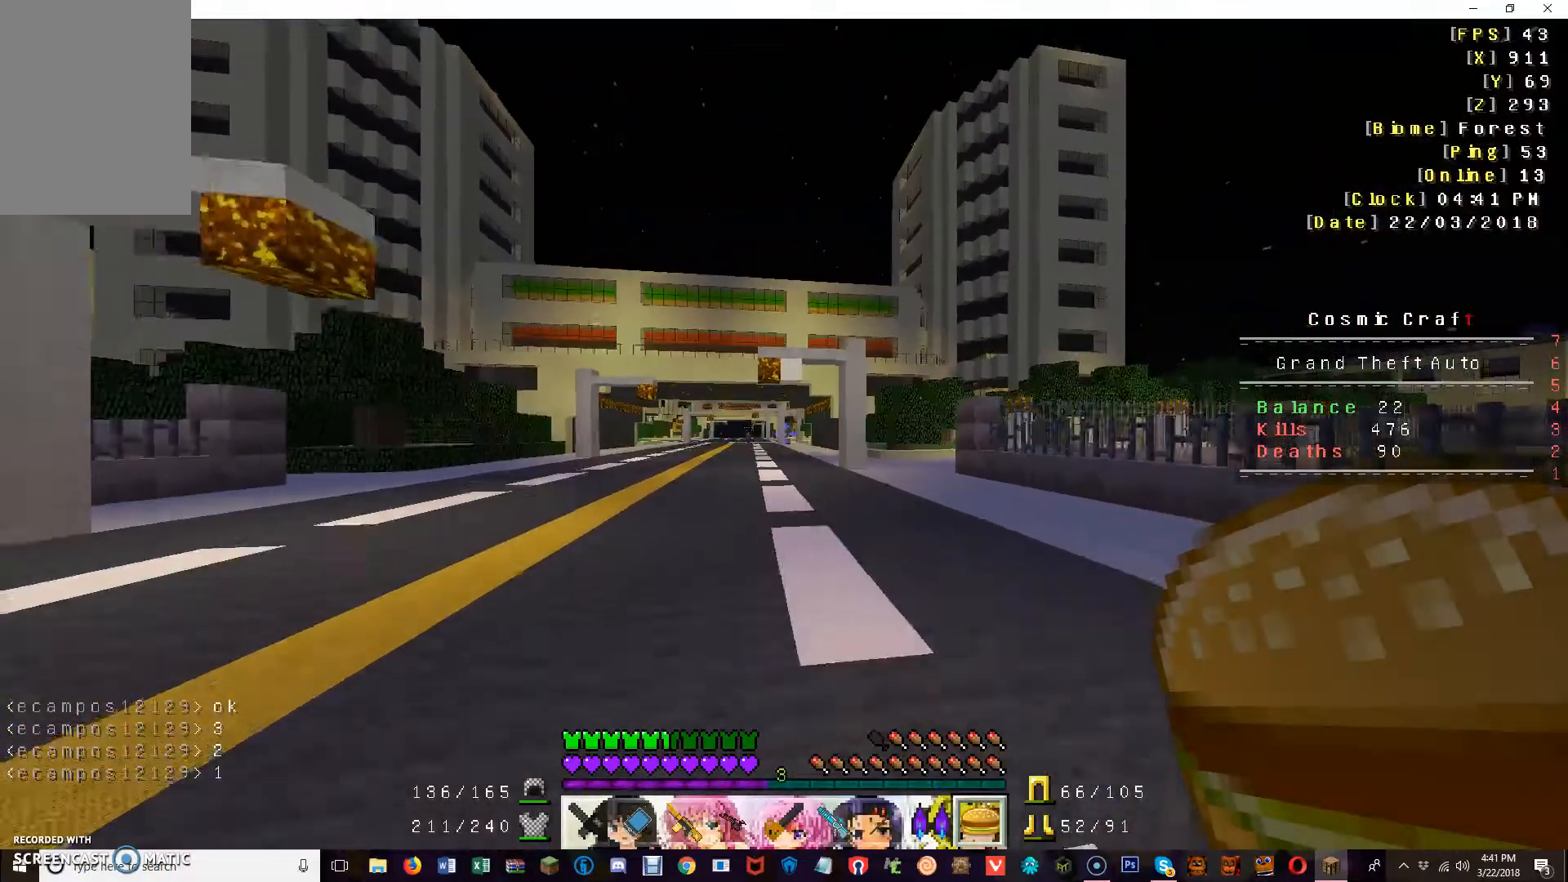
{"keys": ["s"], "mouse": [], "events": []}
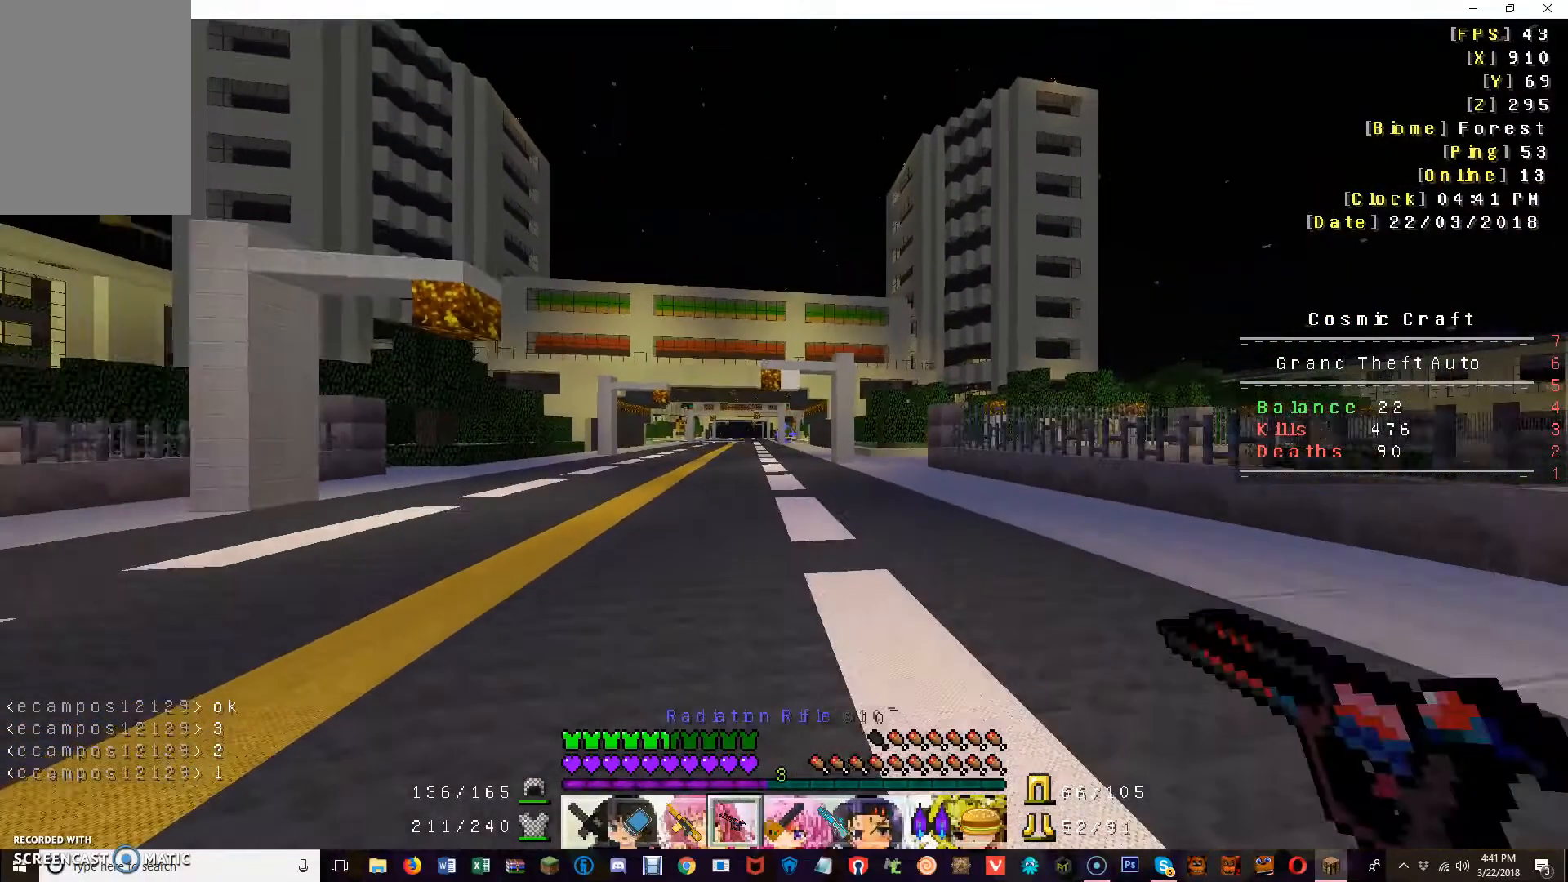
{"keys": [], "mouse": [], "events": [[480, "s", "up"]]}